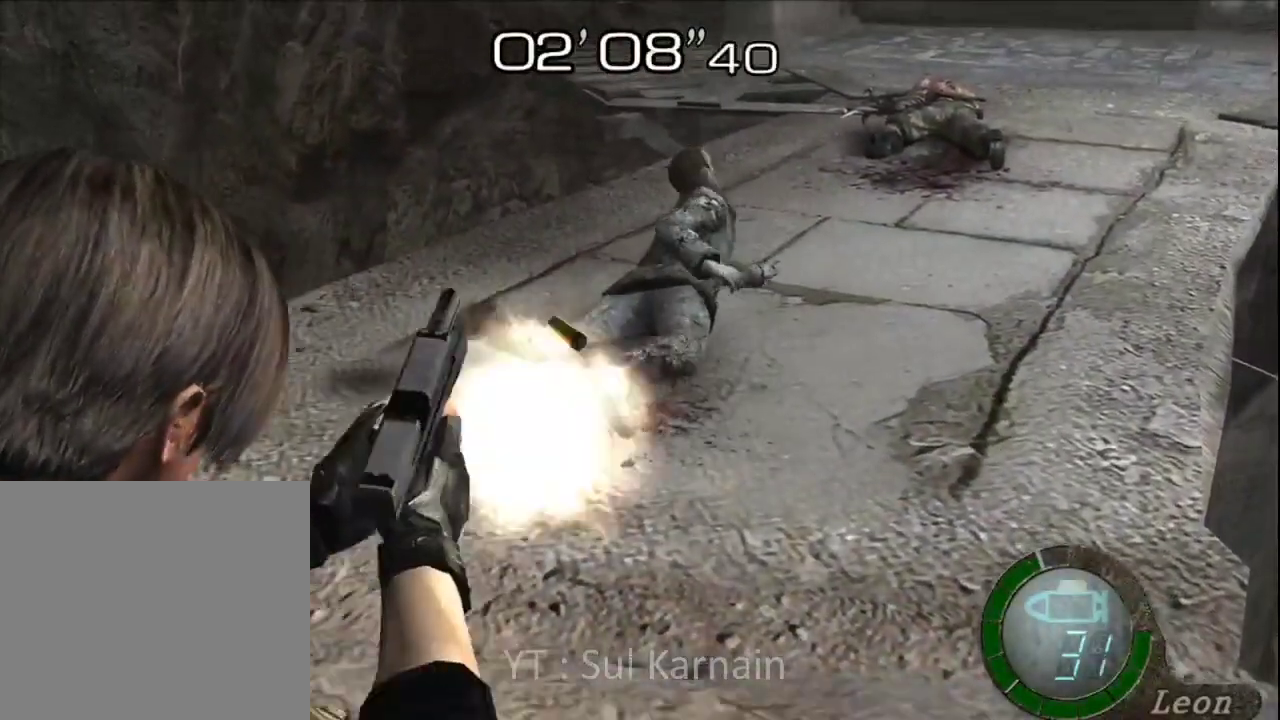
Gameplay with a controller (Xbox layout); each line is a JSON object with the inputs held at the frame after it. "events" lists button and stick changes between this image and that frame as [ms after this image, input, new state], when the widget could be followed in between.
{"buttons": [], "left_stick": "down-left", "right_stick": "center", "events": [[67, "A", "up"], [183, "R1", "up"], [233, "left_stick", "left"], [383, "left_stick", "down-left"]]}
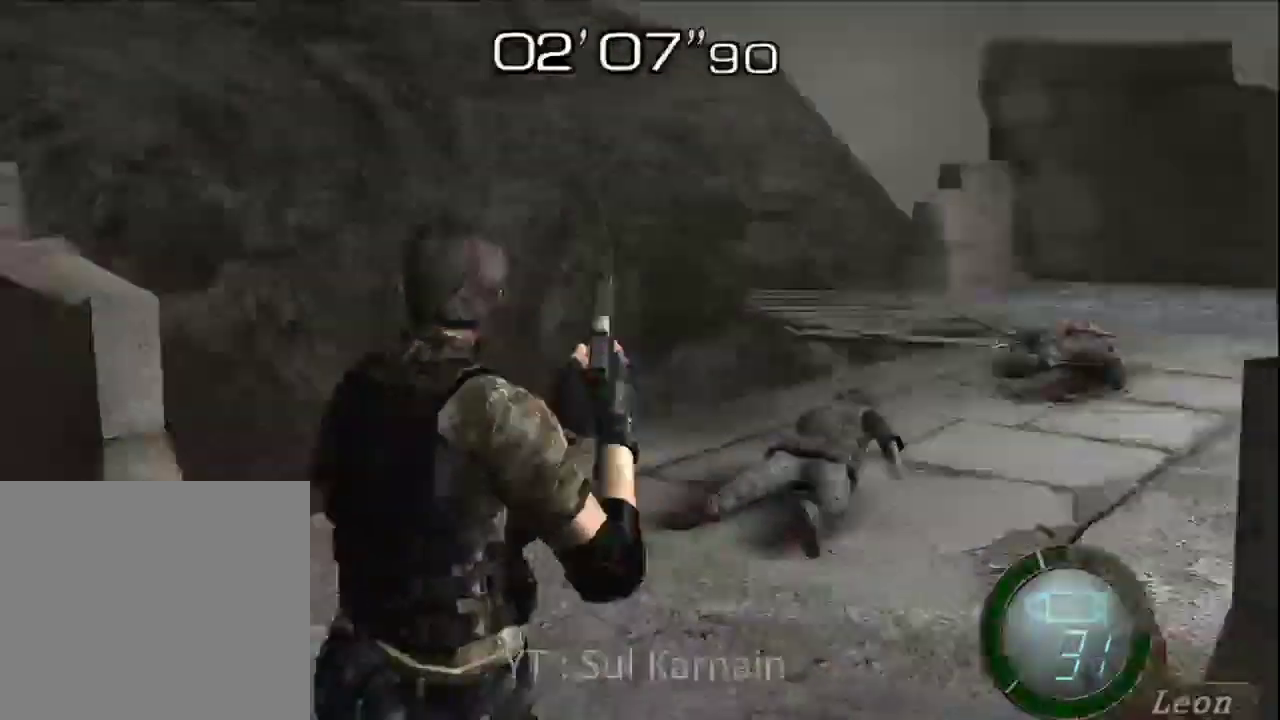
{"buttons": ["R1"], "left_stick": "center", "right_stick": "center", "events": [[333, "R1", "down"], [383, "B", "down"], [400, "left_stick", "center"], [500, "B", "up"]]}
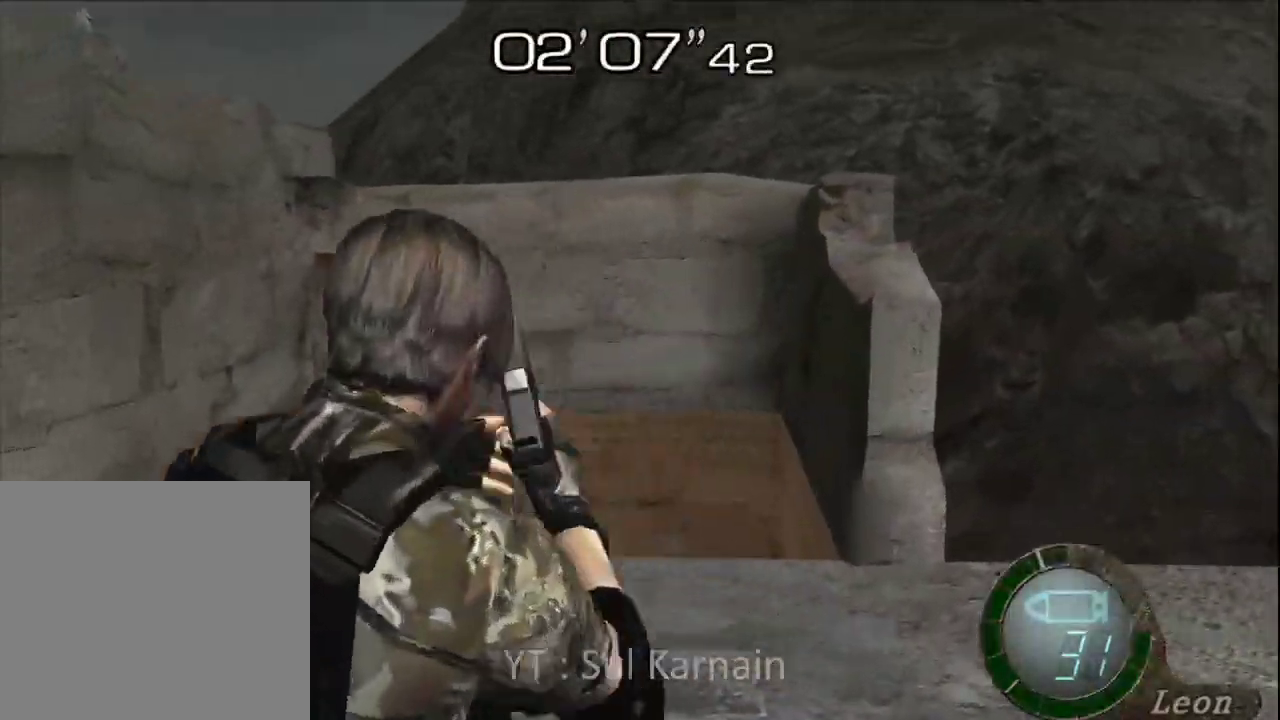
{"buttons": [], "left_stick": "center", "right_stick": "center", "events": [[233, "R1", "up"]]}
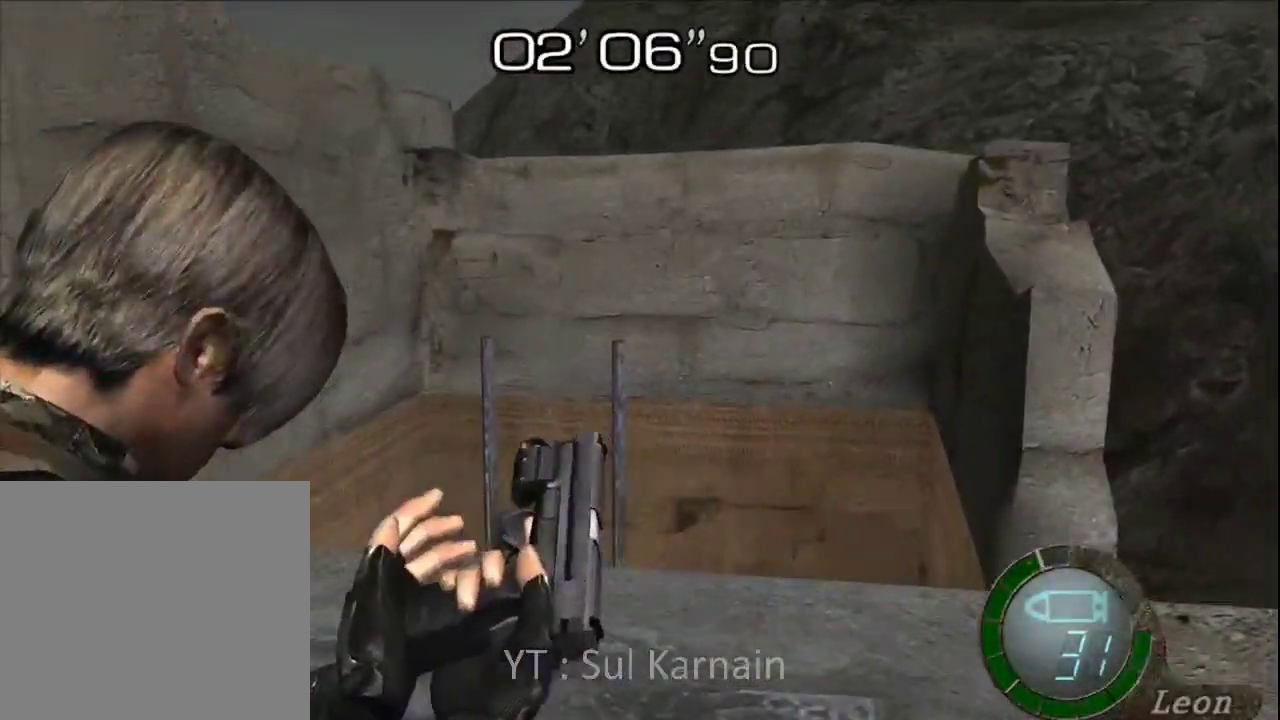
{"buttons": [], "left_stick": "center", "right_stick": "center", "events": [[167, "left_stick", "right"], [250, "right_stick", "right"], [267, "left_stick", "down-right"], [333, "R1", "down"], [433, "R1", "up"], [433, "left_stick", "center"], [433, "right_stick", "center"]]}
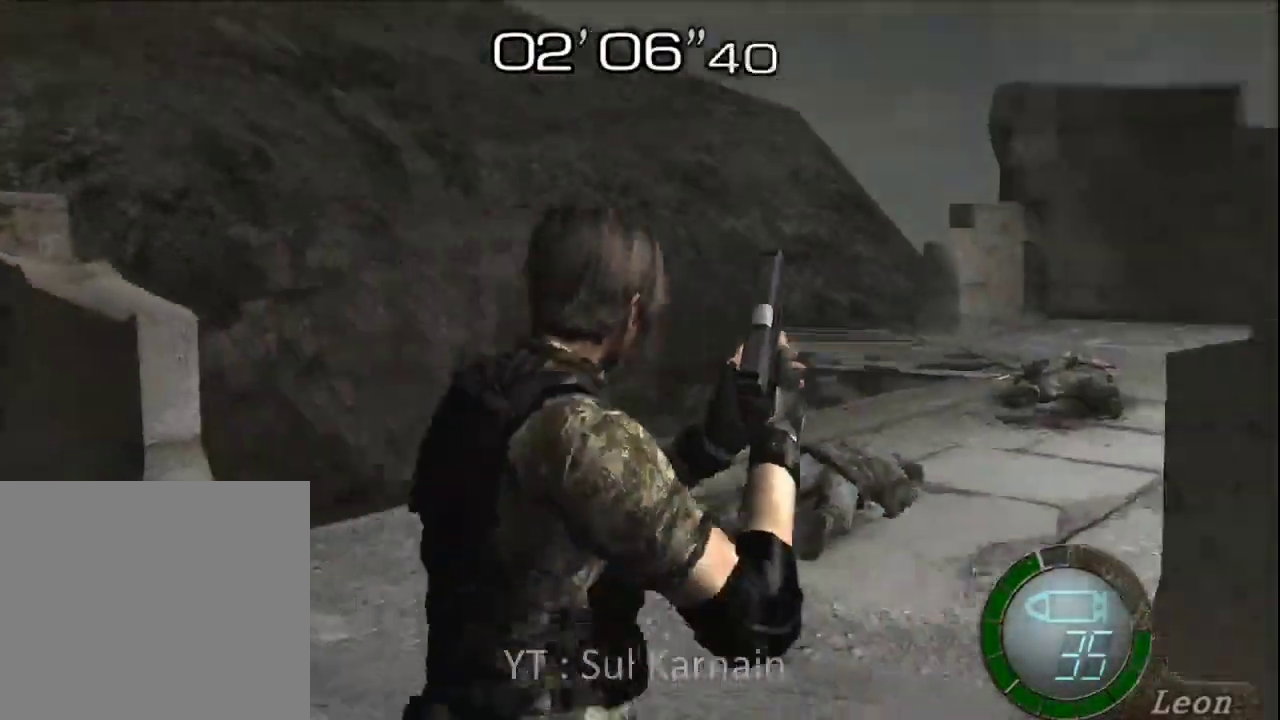
{"buttons": [], "left_stick": "center", "right_stick": "center", "events": []}
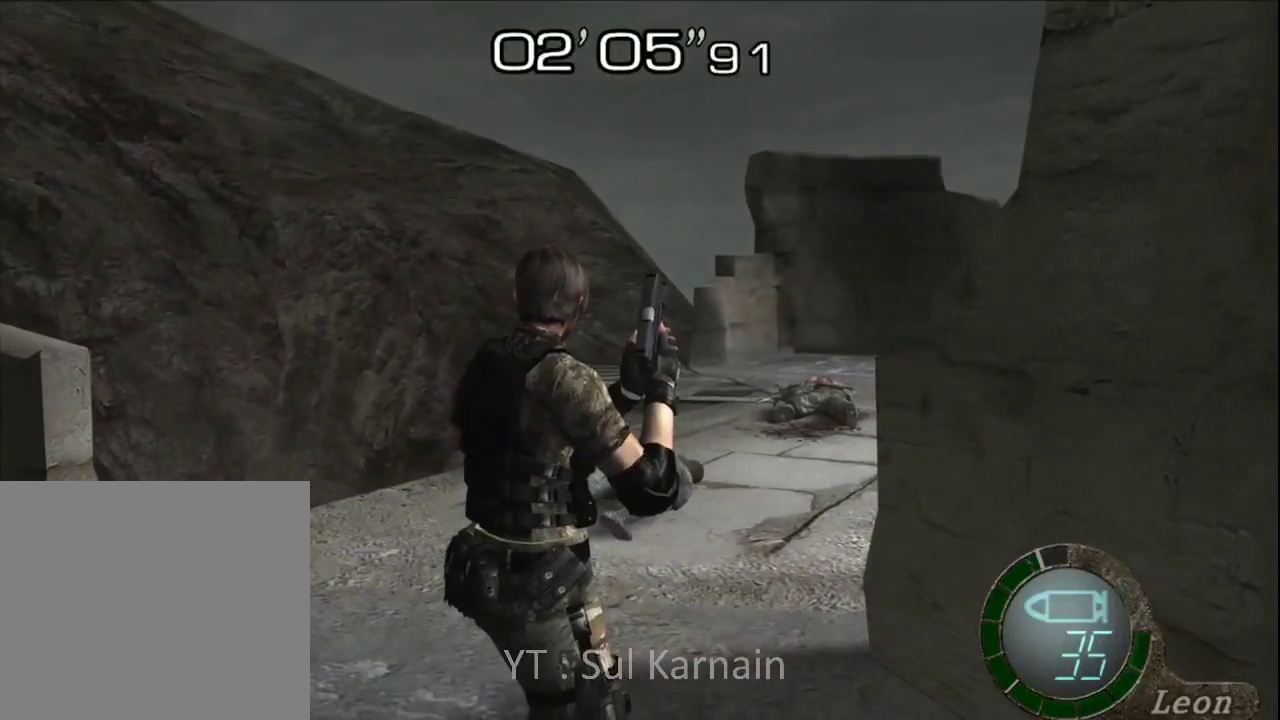
{"buttons": [], "left_stick": "center", "right_stick": "center", "events": [[117, "left_stick", "up"], [350, "left_stick", "center"]]}
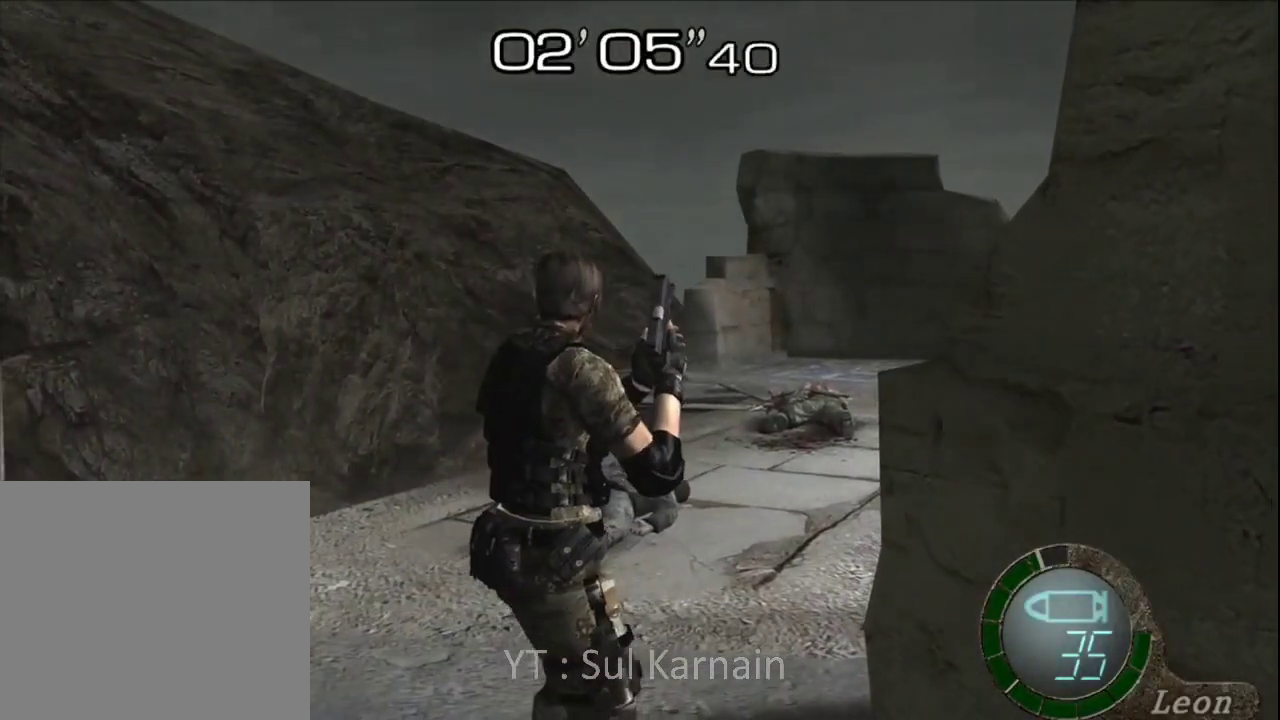
{"buttons": [], "left_stick": "up", "right_stick": "center", "events": [[83, "left_stick", "up"], [267, "left_stick", "up-left"], [433, "left_stick", "up"]]}
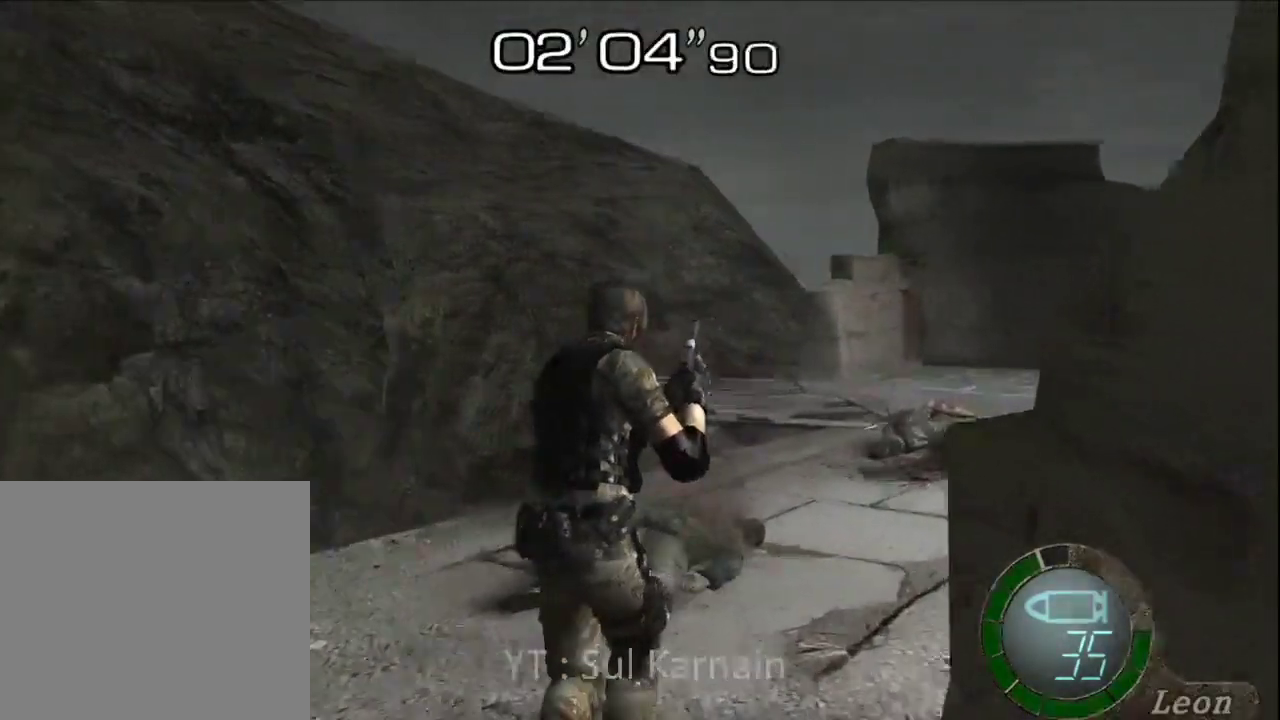
{"buttons": [], "left_stick": "down-left", "right_stick": "center", "events": [[233, "A", "down"], [283, "left_stick", "center"], [333, "A", "up"], [400, "A", "down"], [483, "A", "up"], [483, "left_stick", "down-left"]]}
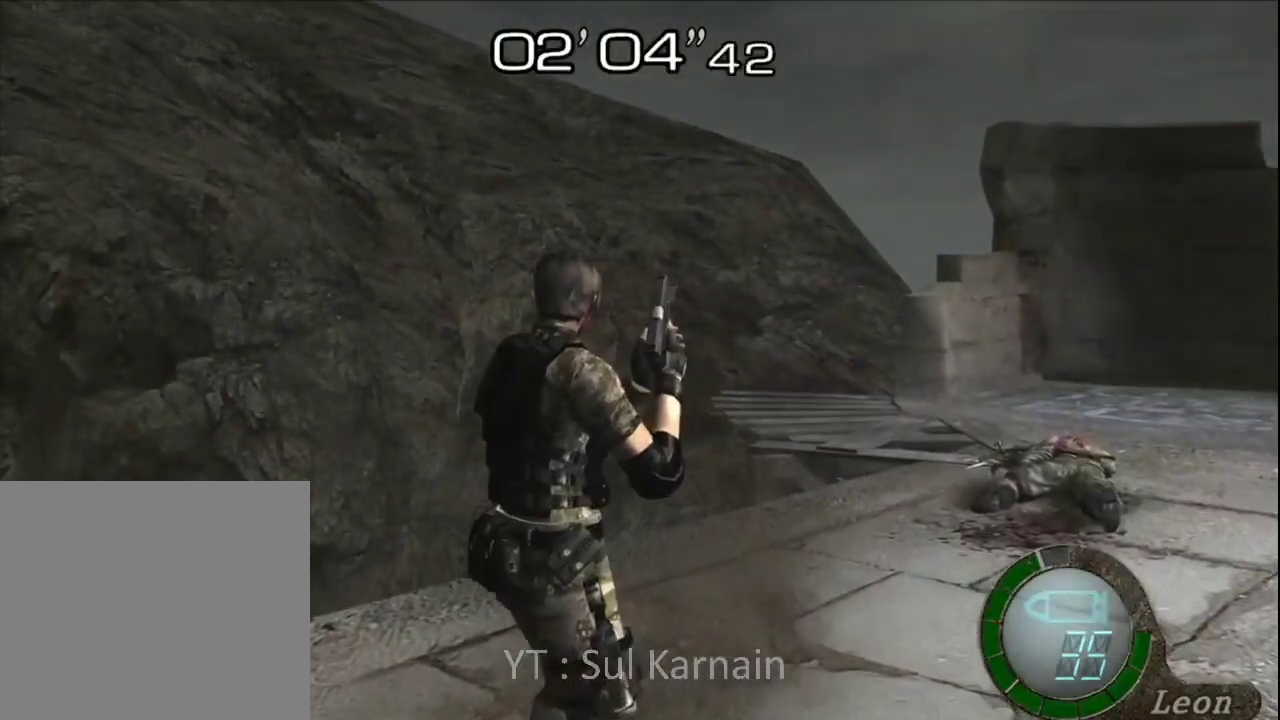
{"buttons": [], "left_stick": "left", "right_stick": "center", "events": [[183, "right_stick", "left"], [250, "R1", "down"], [333, "right_stick", "center"], [350, "R1", "up"], [433, "left_stick", "left"]]}
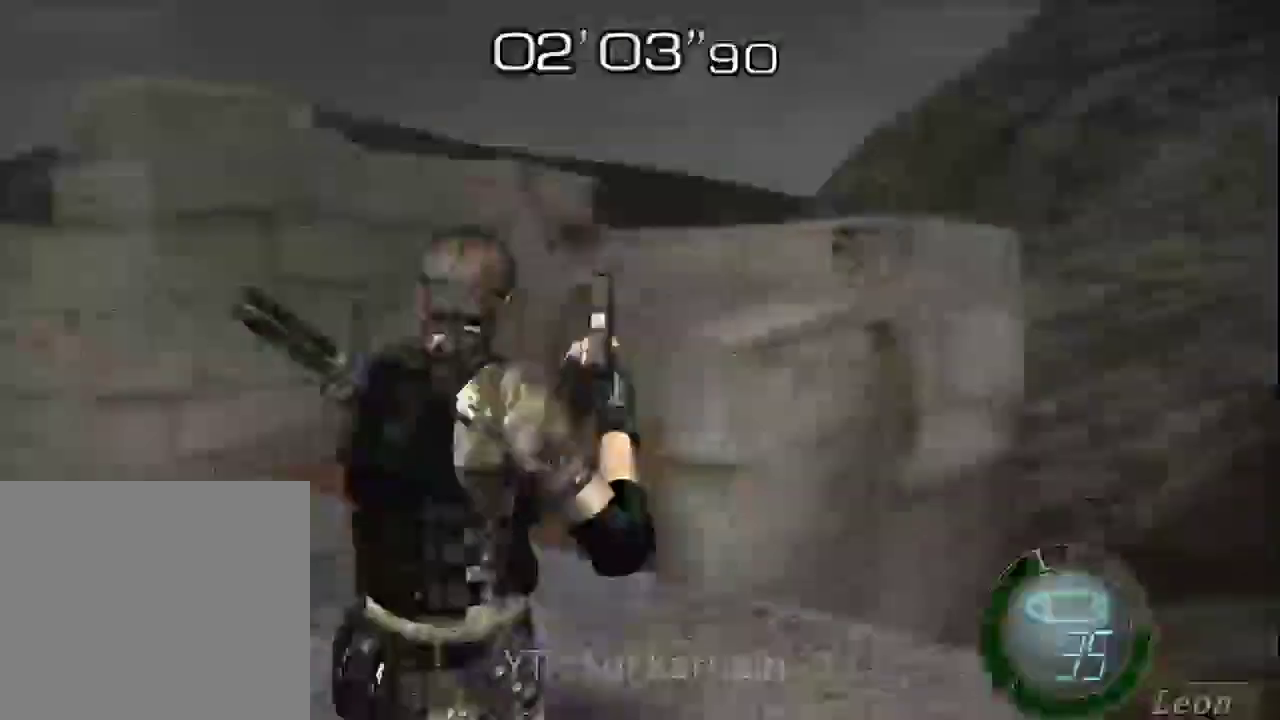
{"buttons": [], "left_stick": "center", "right_stick": "center", "events": [[100, "left_stick", "center"], [117, "START", "down"], [233, "START", "up"]]}
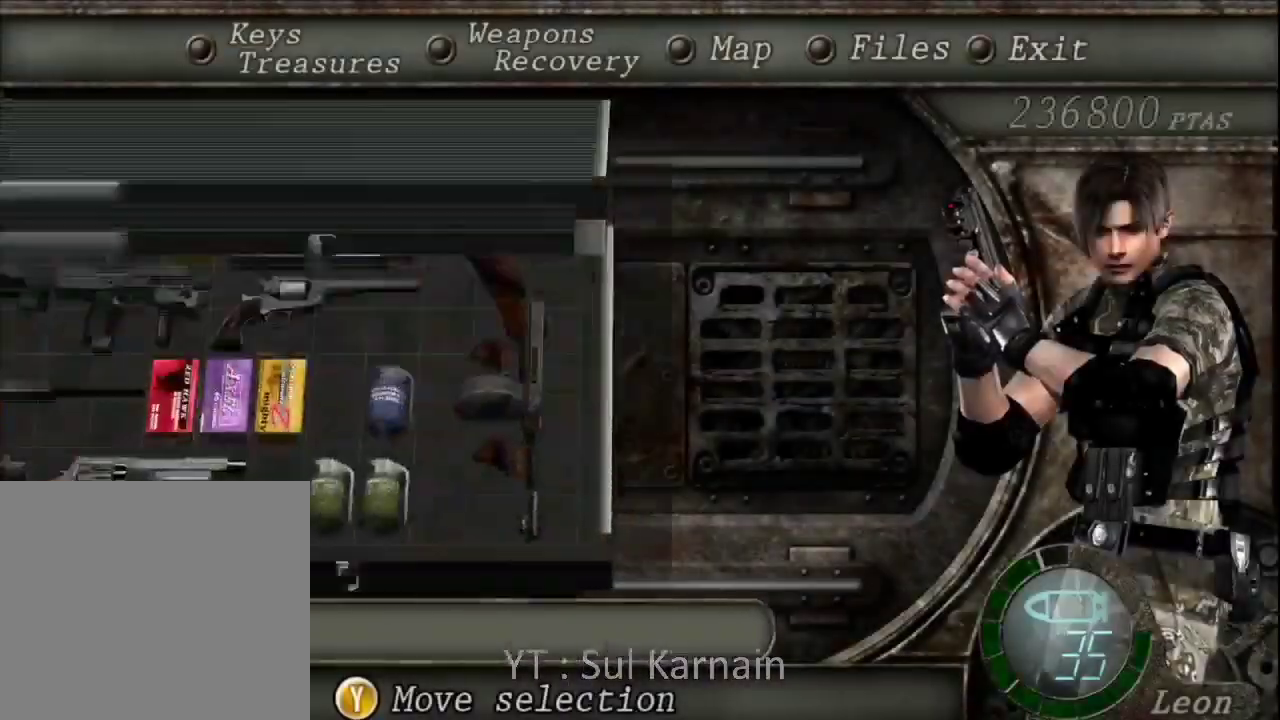
{"buttons": ["A"], "left_stick": "center", "right_stick": "center", "events": [[217, "DPAD_DOWN", "down"], [300, "A", "down"], [300, "DPAD_DOWN", "up"], [383, "A", "up"], [450, "A", "down"]]}
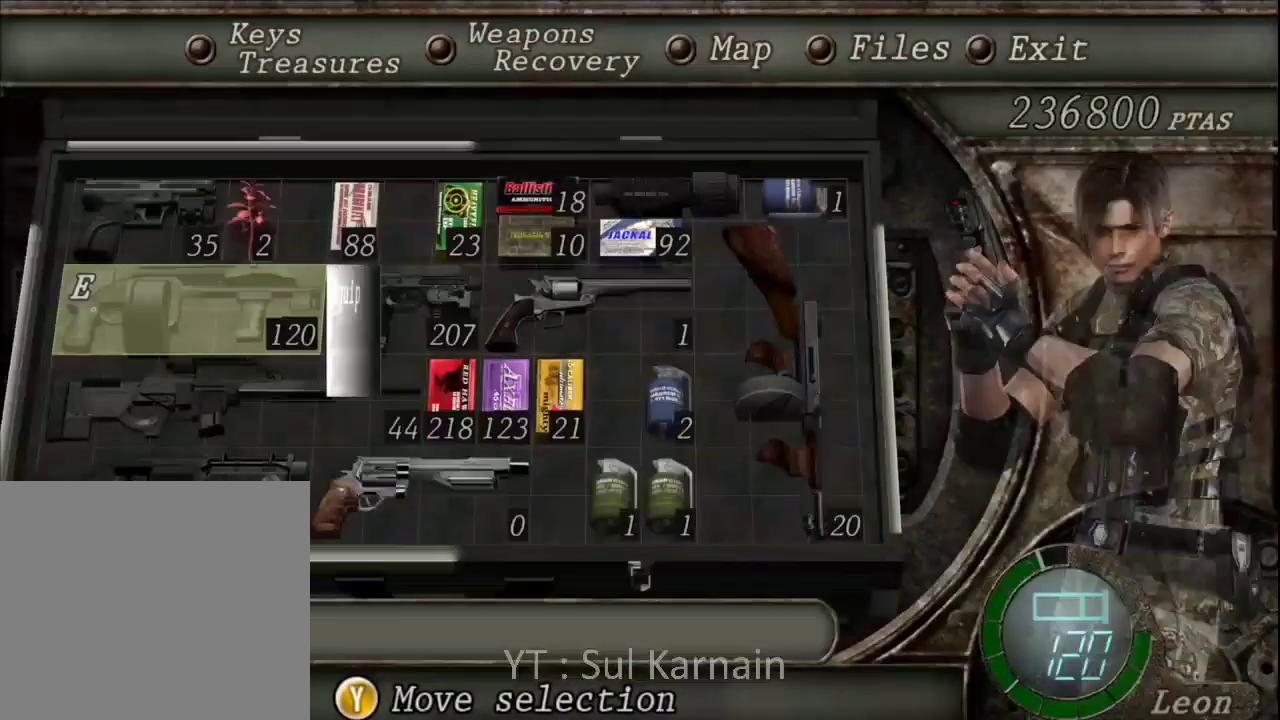
{"buttons": [], "left_stick": "up-left", "right_stick": "center", "events": [[33, "A", "up"], [117, "B", "down"], [183, "B", "up"], [217, "B", "down"], [283, "left_stick", "up"], [300, "B", "up"], [350, "left_stick", "up-left"]]}
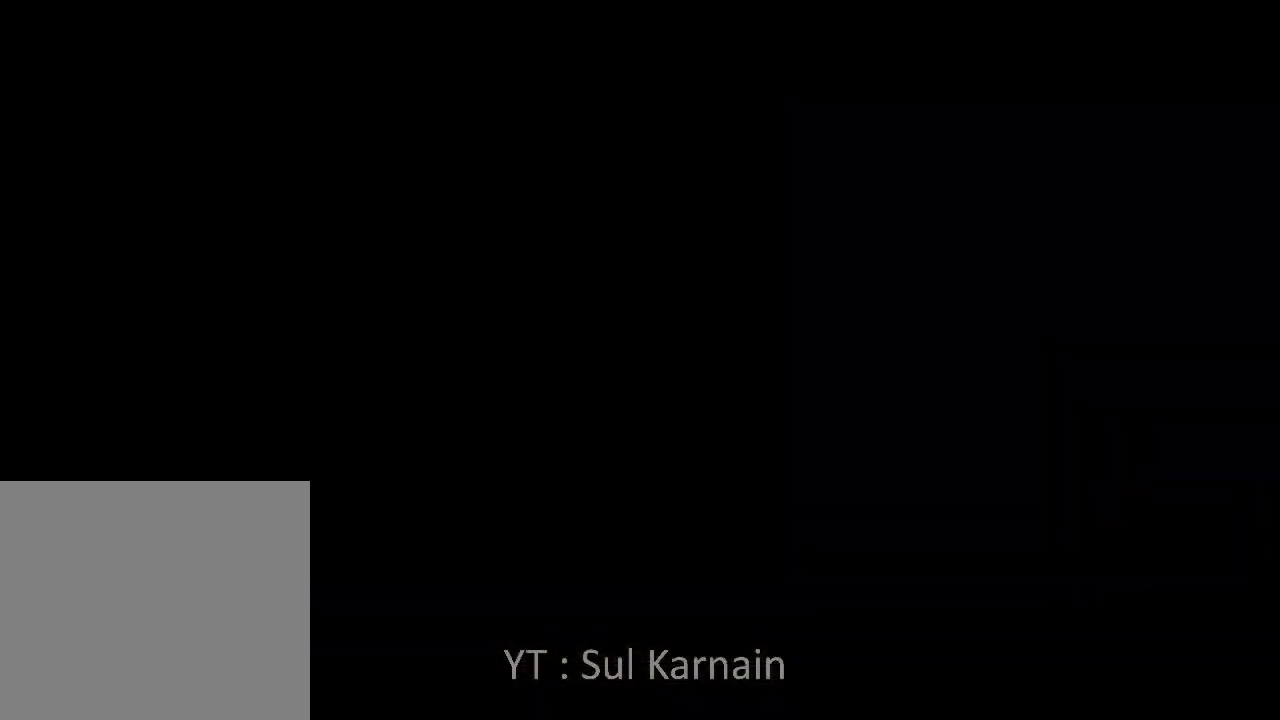
{"buttons": ["R1"], "left_stick": "down-right", "right_stick": "center", "events": [[67, "left_stick", "up"], [317, "R1", "down"], [400, "left_stick", "left"], [450, "left_stick", "down"], [500, "left_stick", "down-right"]]}
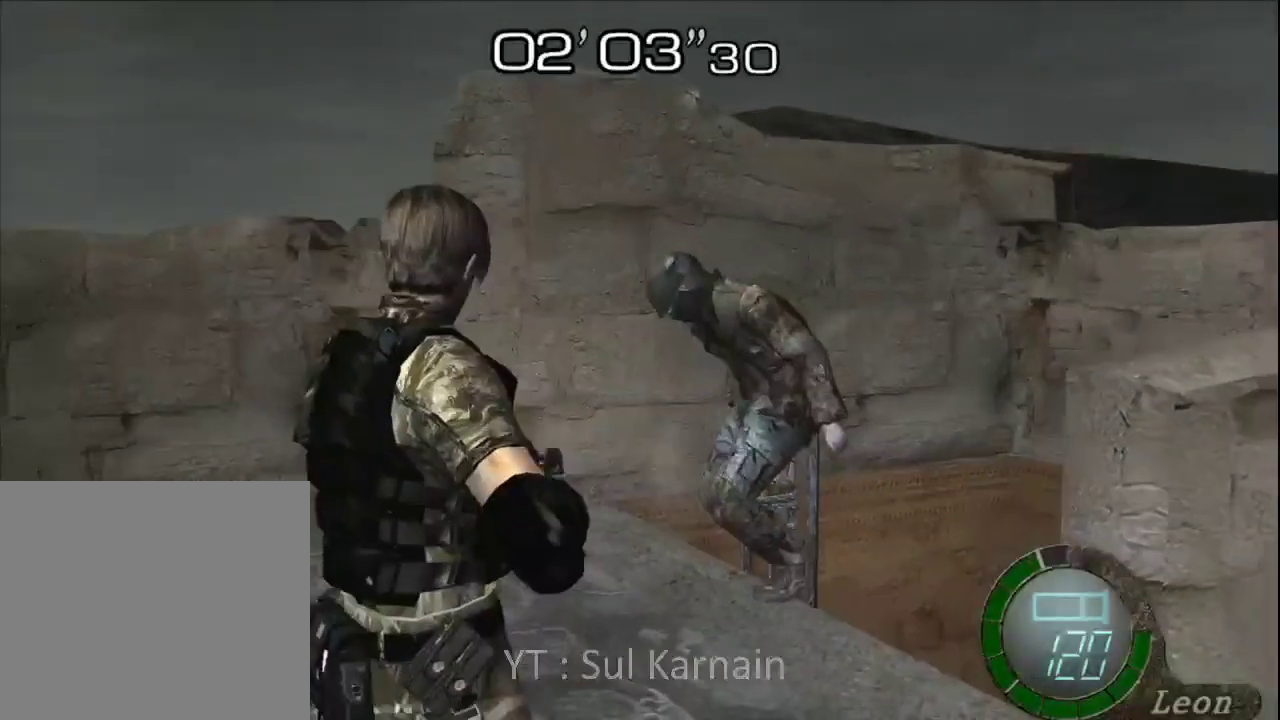
{"buttons": ["A", "R1"], "left_stick": "down", "right_stick": "center", "events": [[117, "A", "down"], [133, "left_stick", "down"]]}
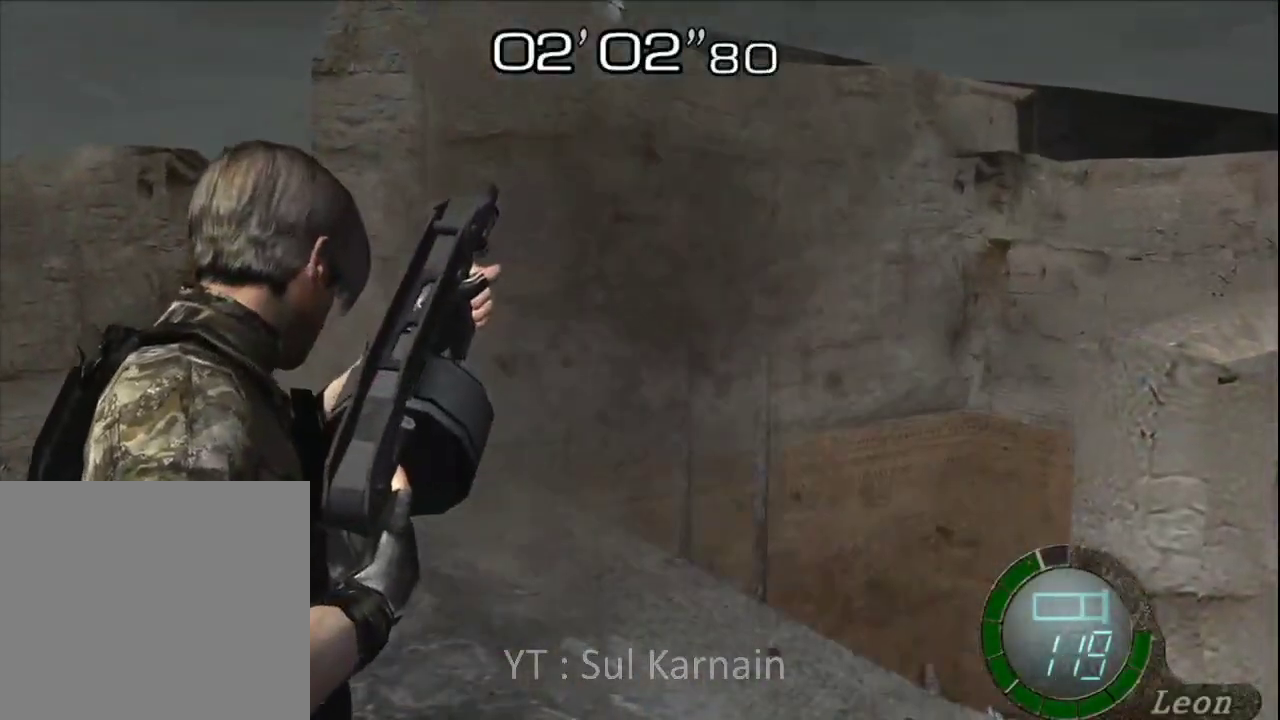
{"buttons": [], "left_stick": "center", "right_stick": "center", "events": [[150, "A", "up"], [233, "left_stick", "center"], [283, "R2", "down"], [350, "R2", "up"], [417, "R1", "up"]]}
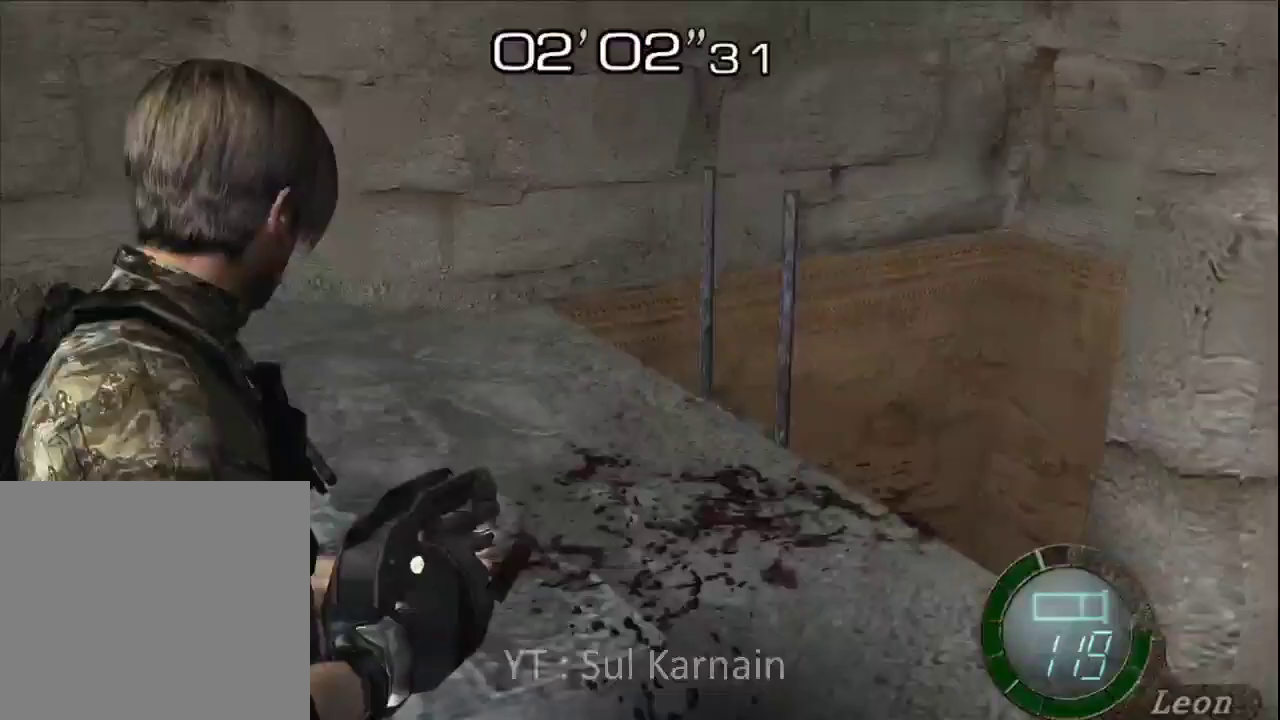
{"buttons": ["START"], "left_stick": "center", "right_stick": "center", "events": [[183, "left_stick", "left"], [250, "left_stick", "down"], [417, "left_stick", "center"], [467, "START", "down"]]}
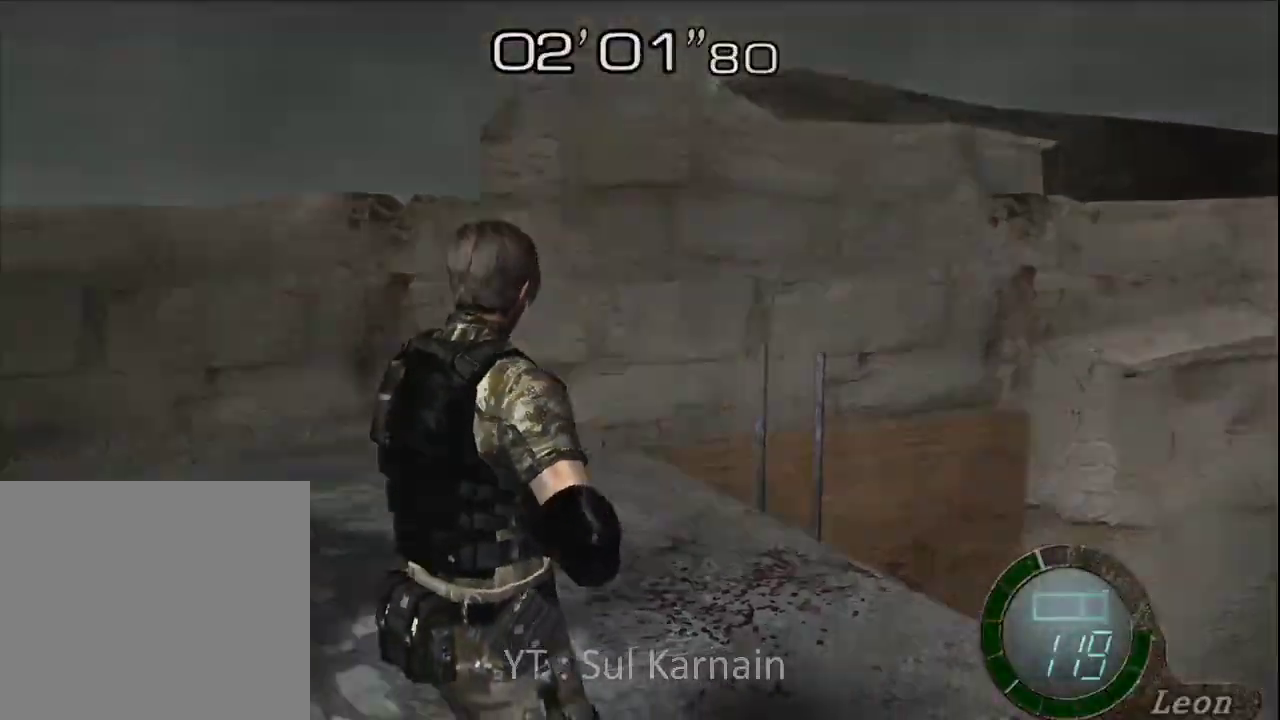
{"buttons": [], "left_stick": "center", "right_stick": "center", "events": [[100, "START", "up"]]}
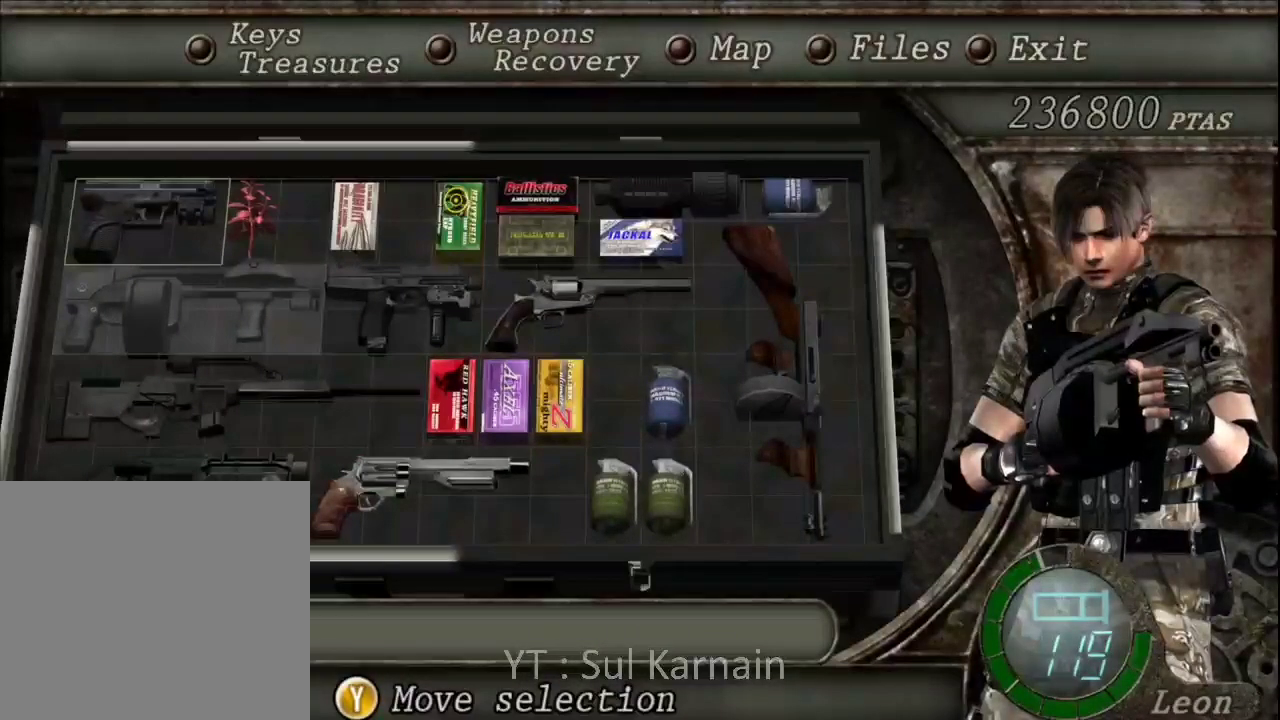
{"buttons": [], "left_stick": "center", "right_stick": "center", "events": []}
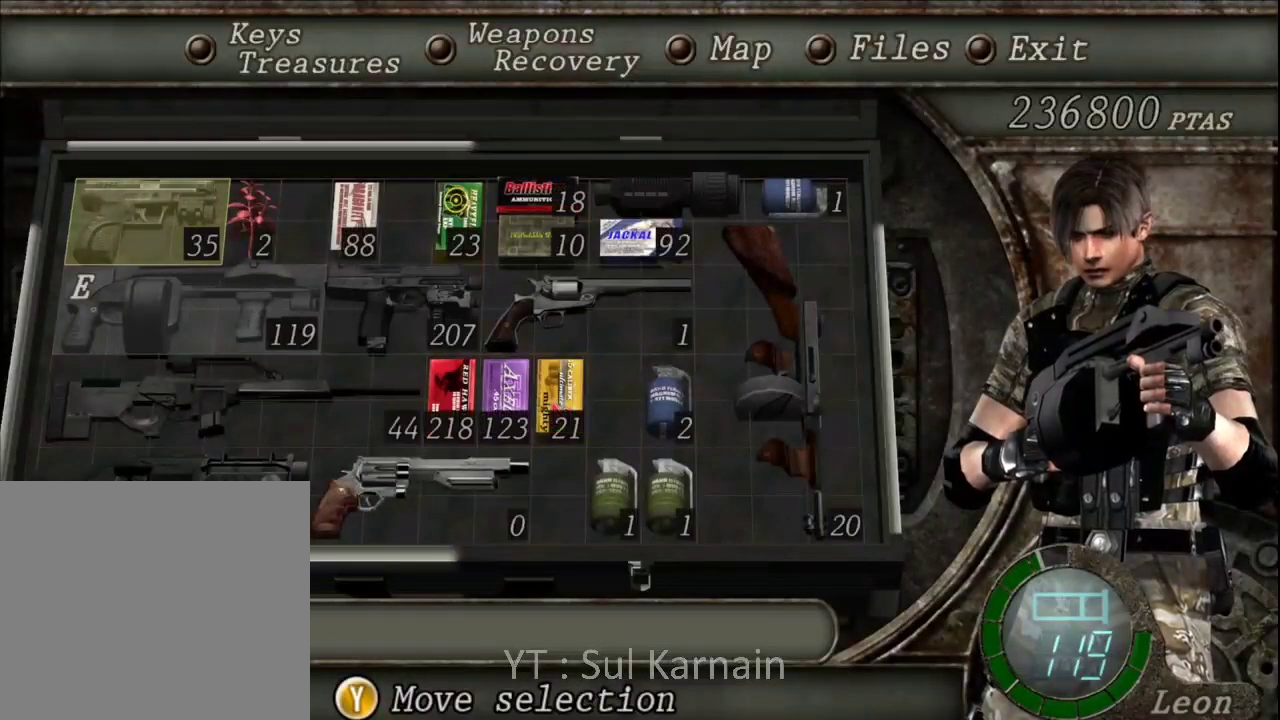
{"buttons": ["DPAD_DOWN"], "left_stick": "center", "right_stick": "center", "events": [[117, "DPAD_DOWN", "down"], [200, "DPAD_DOWN", "up"], [267, "DPAD_DOWN", "down"], [333, "DPAD_DOWN", "up"], [417, "DPAD_DOWN", "down"]]}
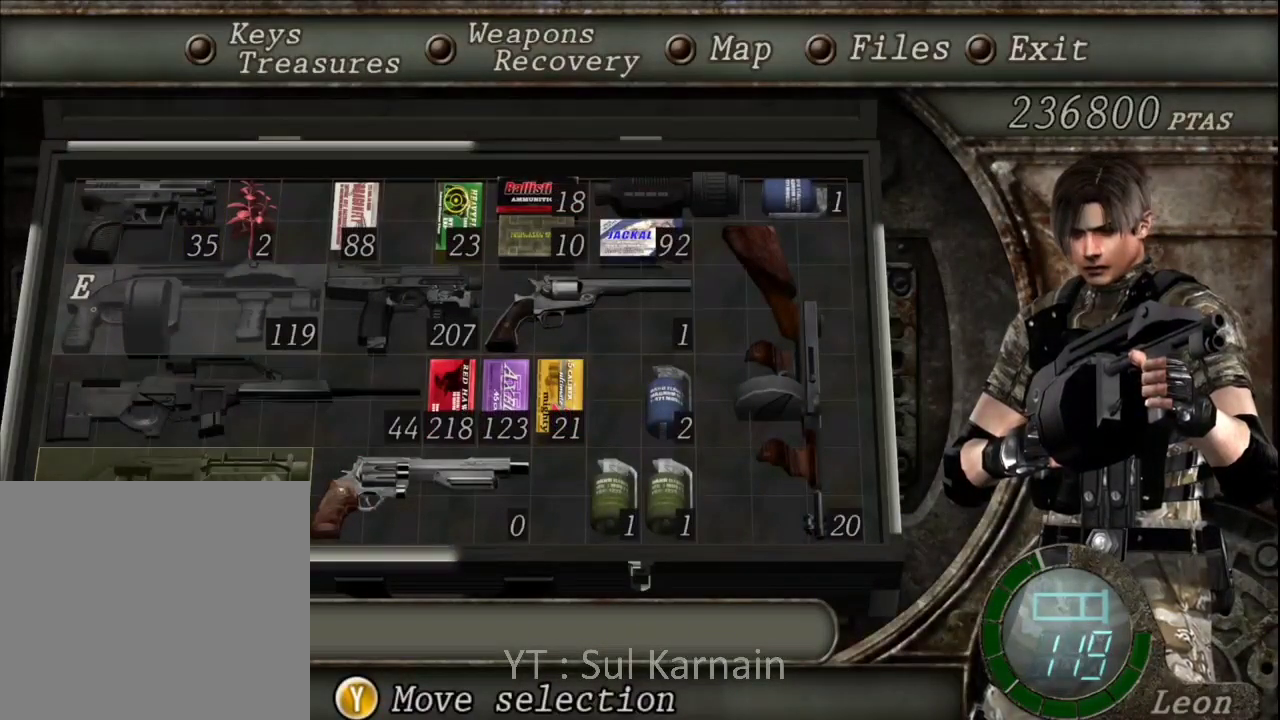
{"buttons": ["DPAD_RIGHT"], "left_stick": "center", "right_stick": "center", "events": [[17, "DPAD_DOWN", "up"], [167, "DPAD_RIGHT", "down"], [217, "DPAD_RIGHT", "up"], [300, "DPAD_RIGHT", "down"], [367, "DPAD_RIGHT", "up"], [450, "DPAD_RIGHT", "down"]]}
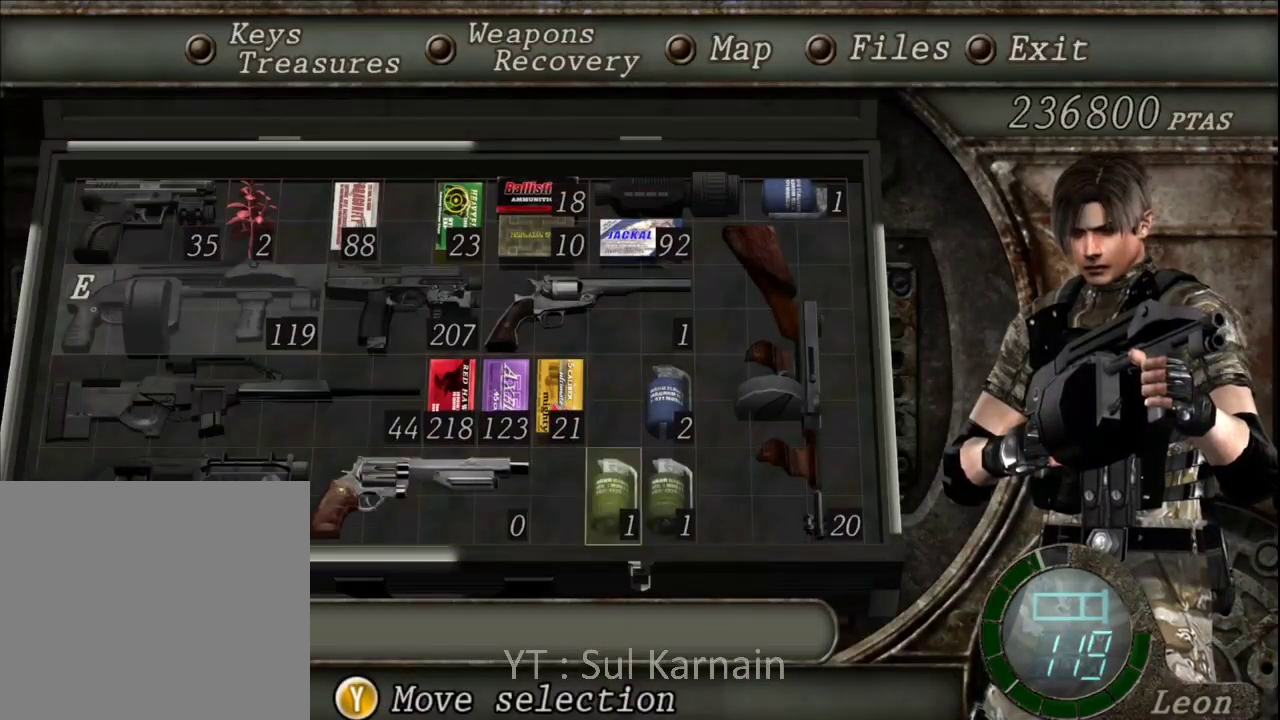
{"buttons": [], "left_stick": "center", "right_stick": "center", "events": [[33, "DPAD_RIGHT", "up"]]}
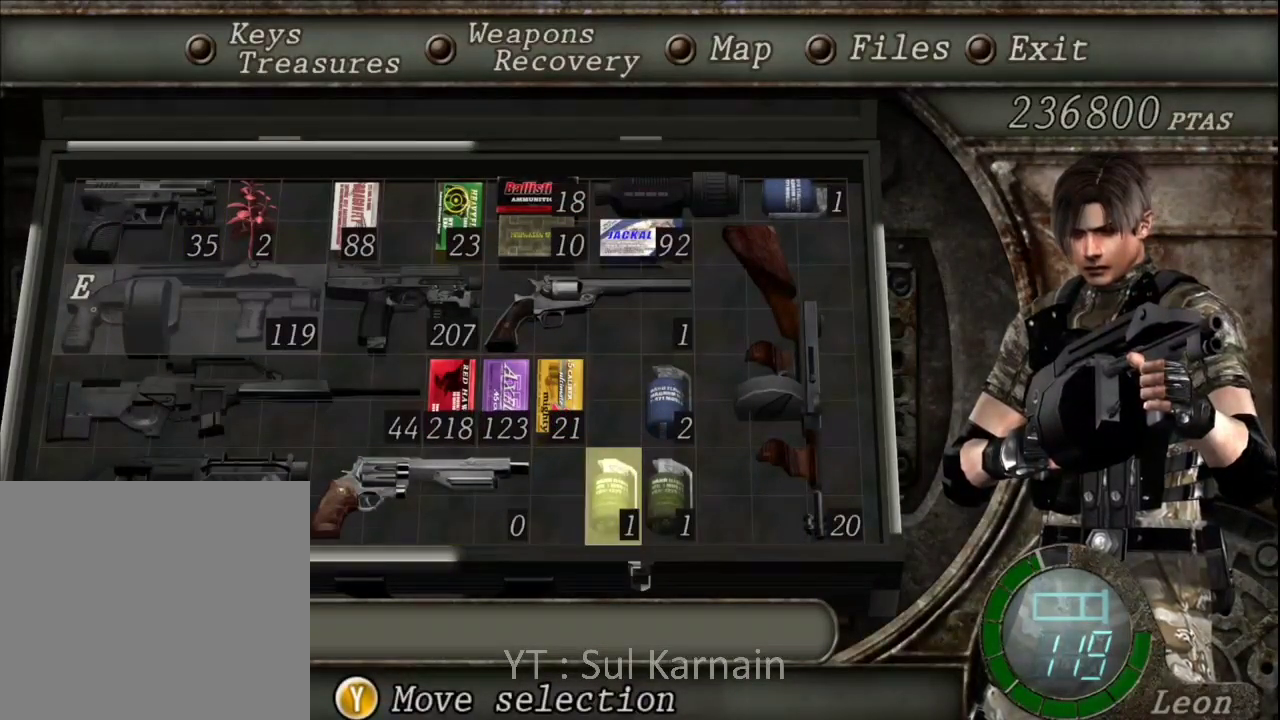
{"buttons": ["A"], "left_stick": "center", "right_stick": "center", "events": [[50, "DPAD_UP", "down"], [117, "DPAD_UP", "up"], [283, "DPAD_RIGHT", "down"], [383, "DPAD_RIGHT", "up"], [433, "A", "down"]]}
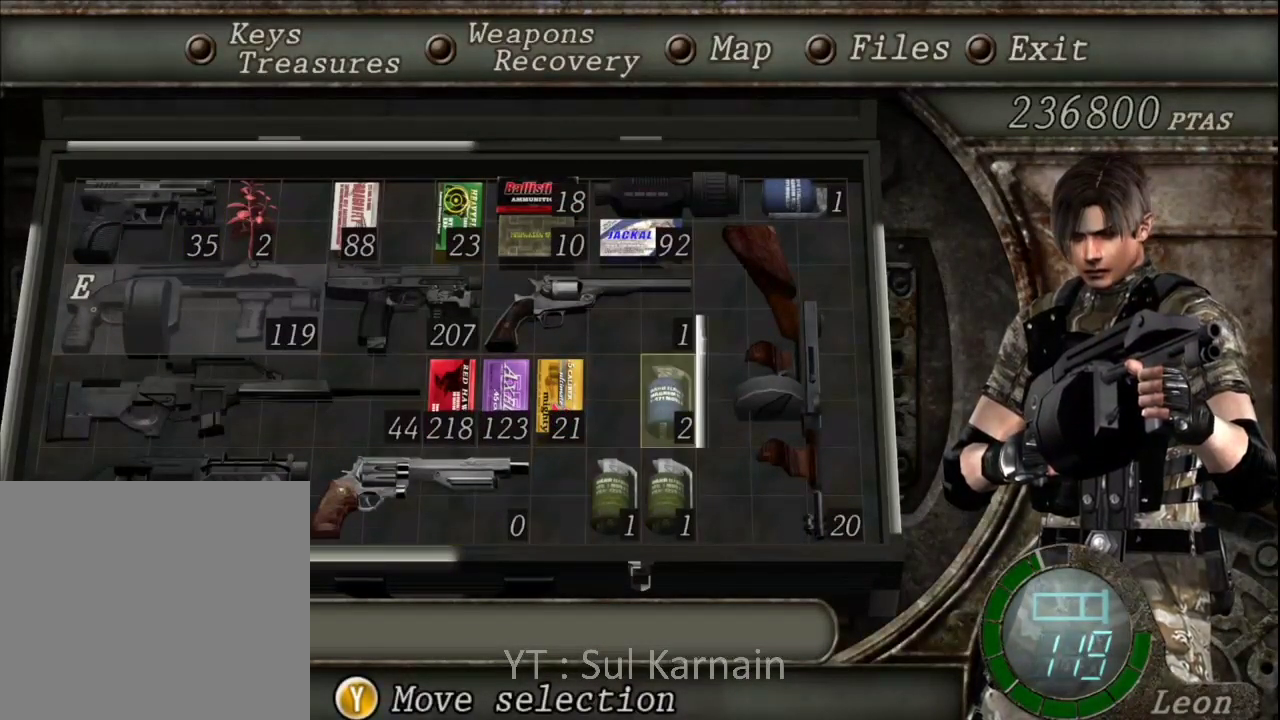
{"buttons": [], "left_stick": "left", "right_stick": "center", "events": [[33, "A", "up"], [83, "A", "down"], [167, "A", "up"], [267, "B", "down"], [317, "B", "up"], [367, "B", "down"], [467, "B", "up"], [500, "left_stick", "left"]]}
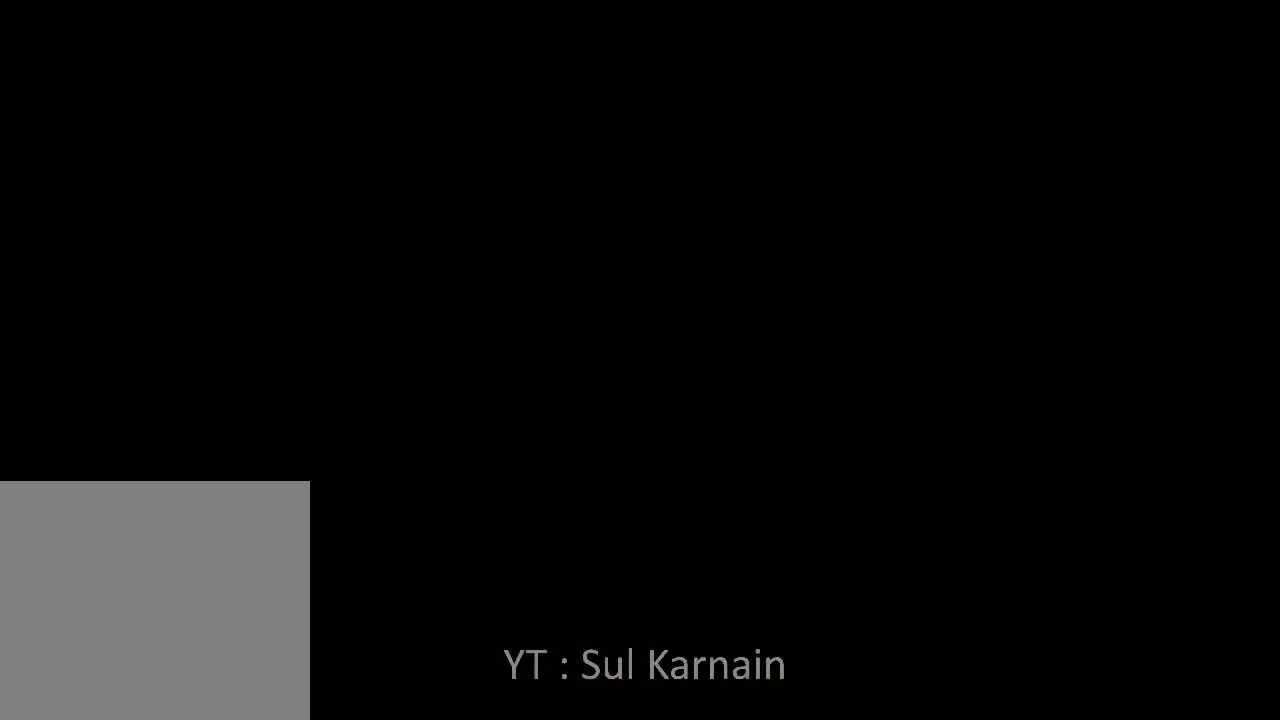
{"buttons": [], "left_stick": "up", "right_stick": "right", "events": [[50, "left_stick", "up-left"], [217, "right_stick", "right"], [350, "left_stick", "up"]]}
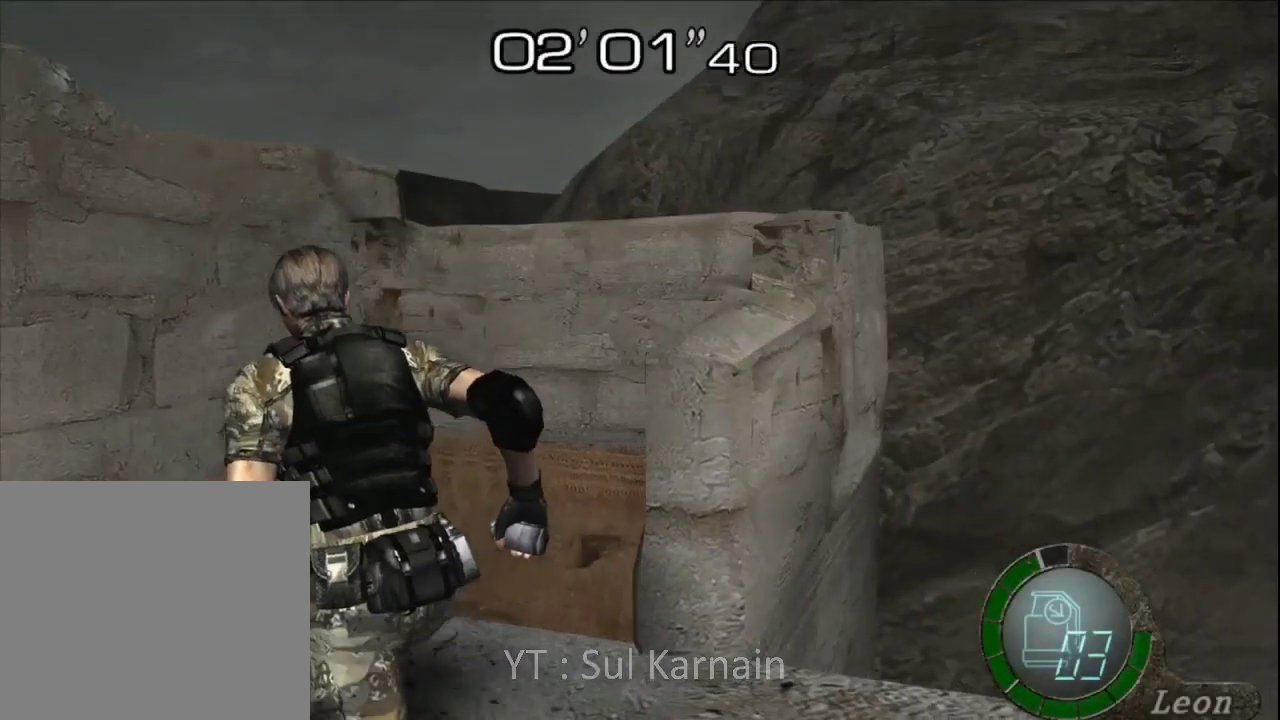
{"buttons": ["R1"], "left_stick": "down-left", "right_stick": "center", "events": [[233, "R1", "down"], [267, "right_stick", "center"], [283, "left_stick", "left"], [333, "left_stick", "down-left"]]}
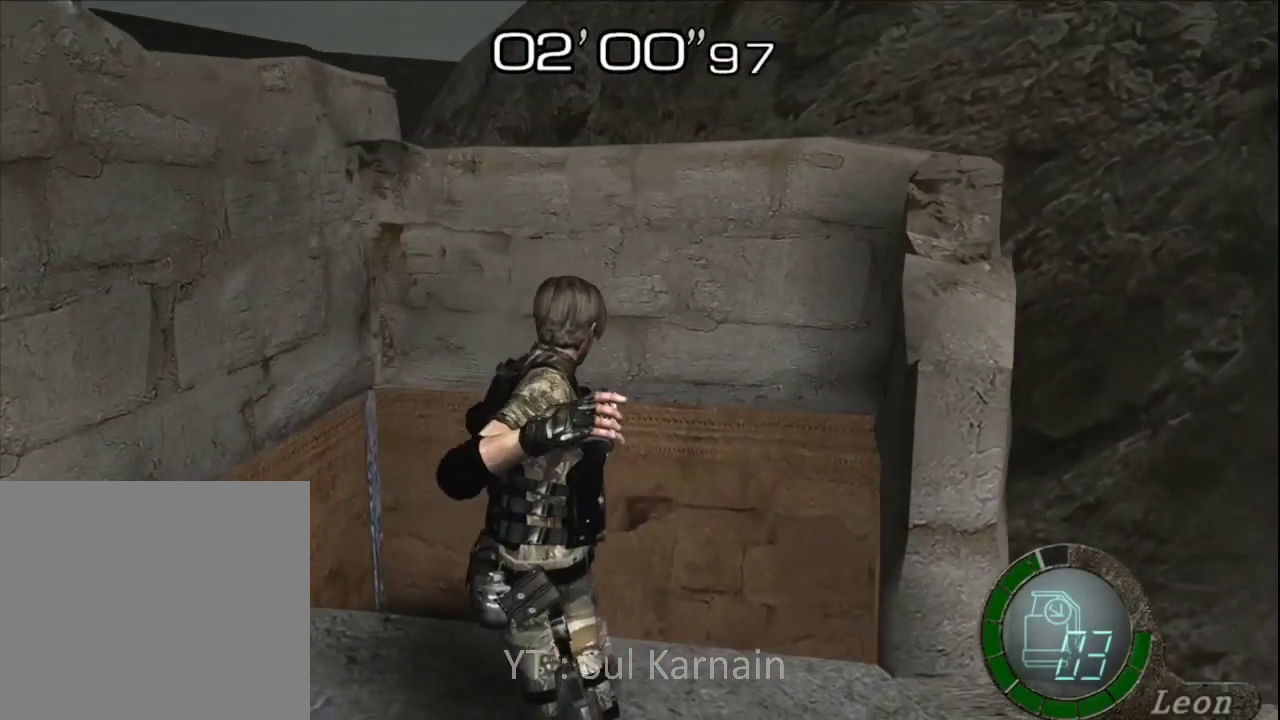
{"buttons": ["A", "R1"], "left_stick": "down", "right_stick": "center", "events": [[33, "left_stick", "down"], [483, "A", "down"]]}
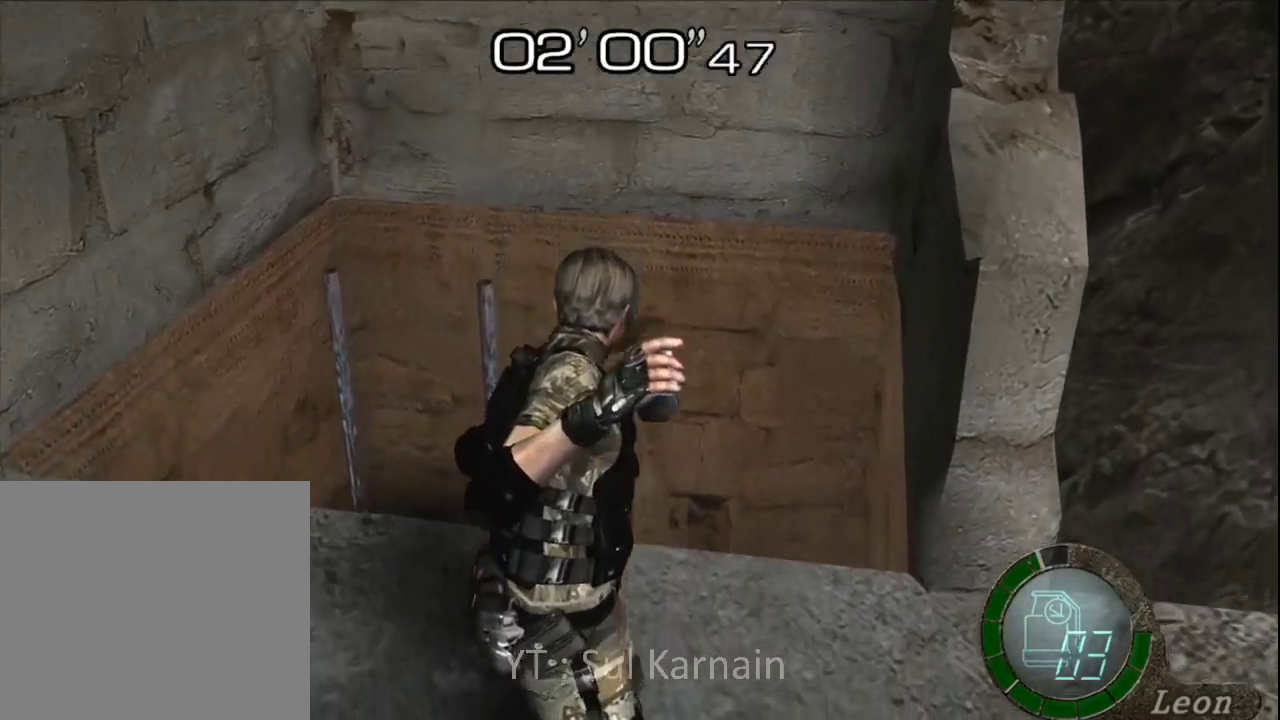
{"buttons": [], "left_stick": "up", "right_stick": "center", "events": [[183, "left_stick", "center"], [217, "A", "up"], [300, "R1", "up"], [350, "left_stick", "up"]]}
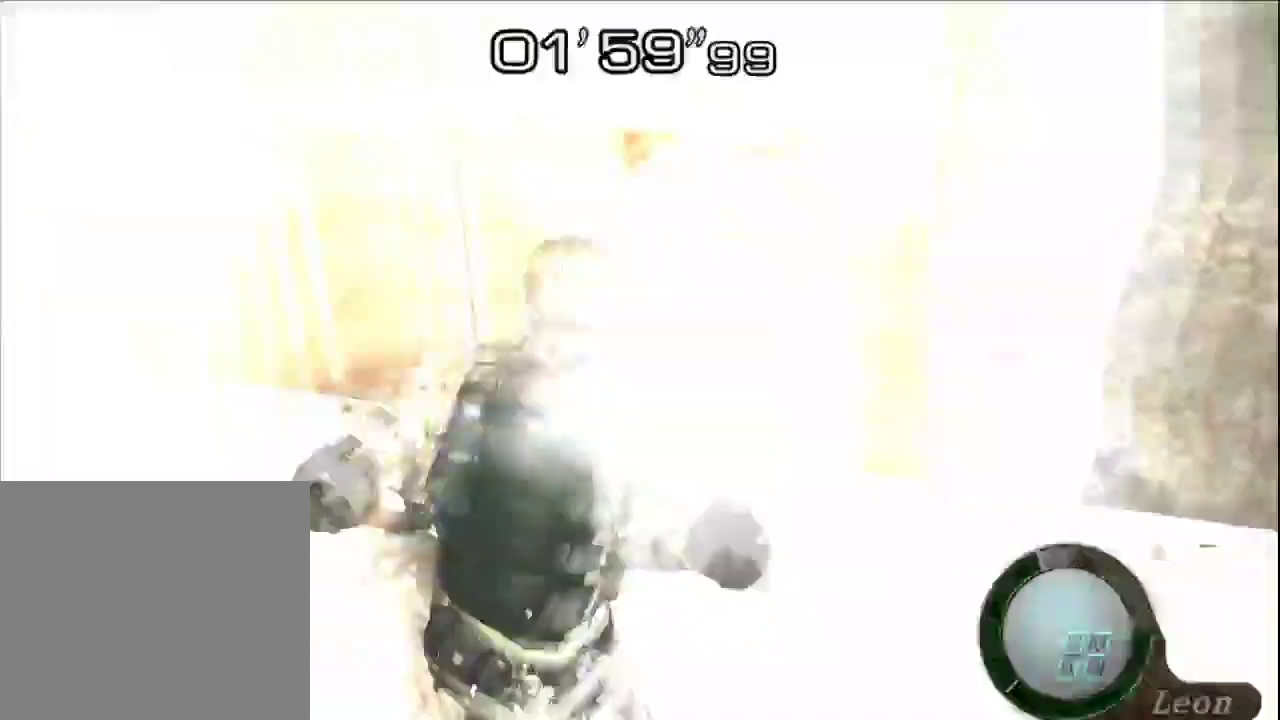
{"buttons": [], "left_stick": "center", "right_stick": "center", "events": [[400, "left_stick", "center"]]}
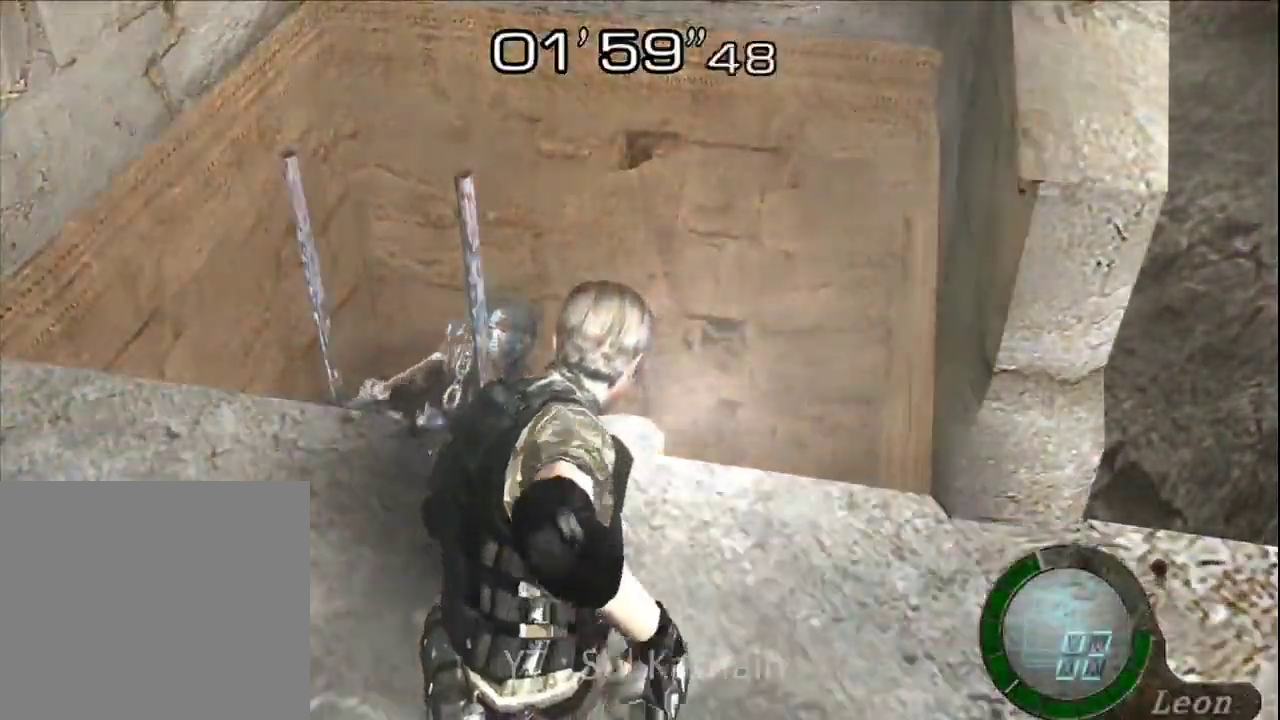
{"buttons": ["START"], "left_stick": "center", "right_stick": "center", "events": [[217, "left_stick", "left"], [350, "left_stick", "down-left"], [483, "START", "down"], [500, "left_stick", "center"]]}